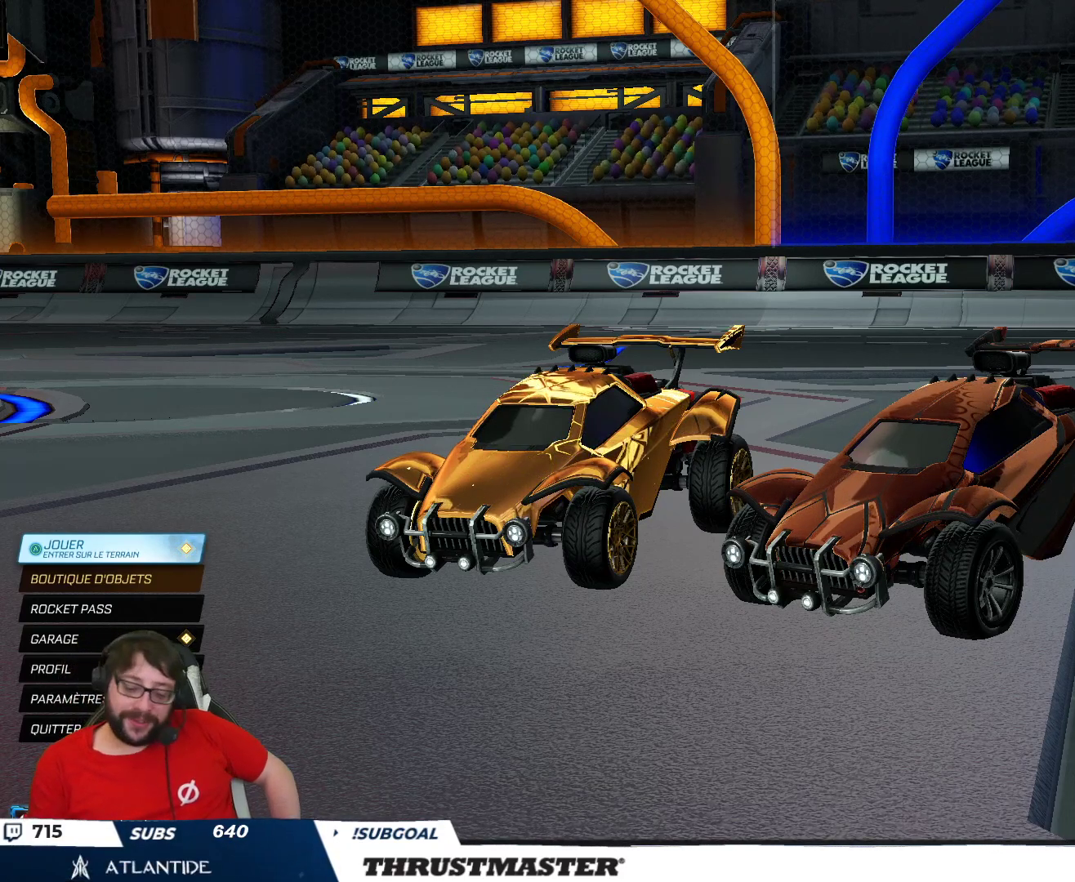
Gameplay with a controller (Xbox layout); each line is a JSON object with the inputs held at the frame after it. "events" lists button and stick changes between this image and that frame as [ms after this image, input, new state], when the widget could be followed in between.
{"buttons": [], "left_stick": "center", "right_stick": "center", "events": [[350, "R2", "down"], [433, "R2", "up"]]}
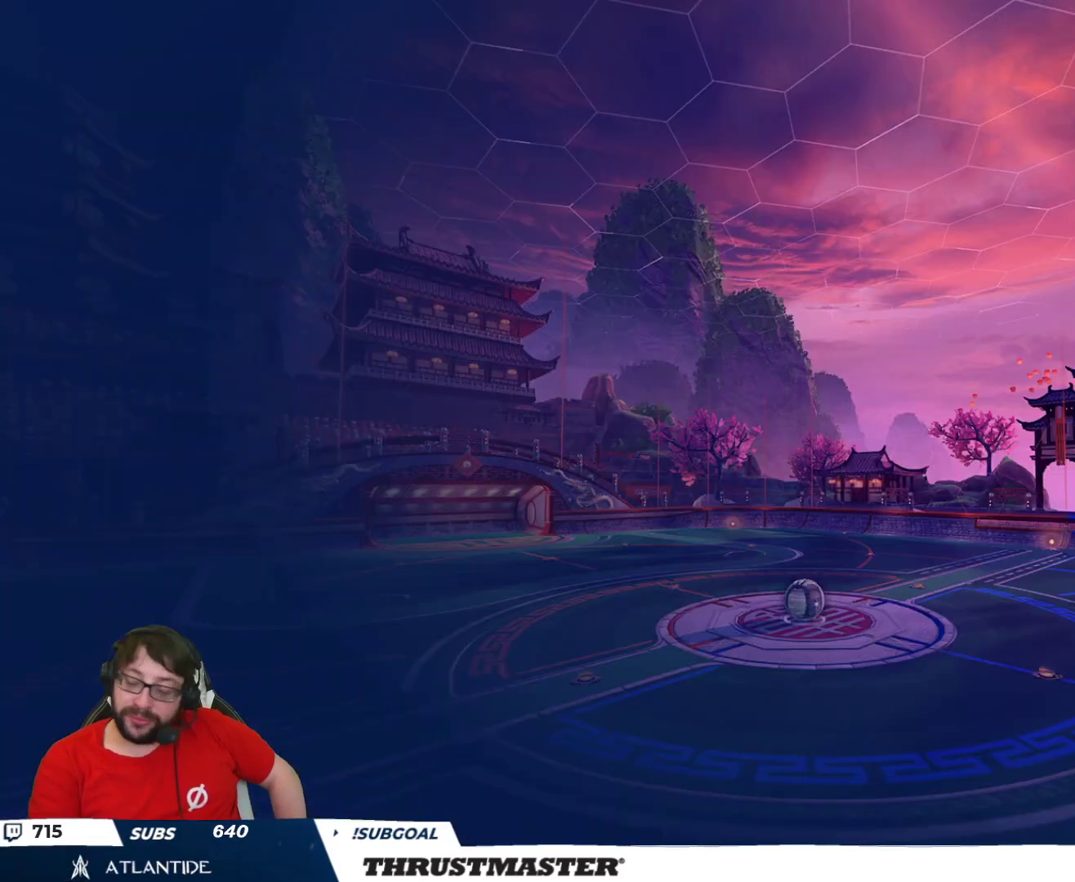
{"buttons": [], "left_stick": "center", "right_stick": "center", "events": []}
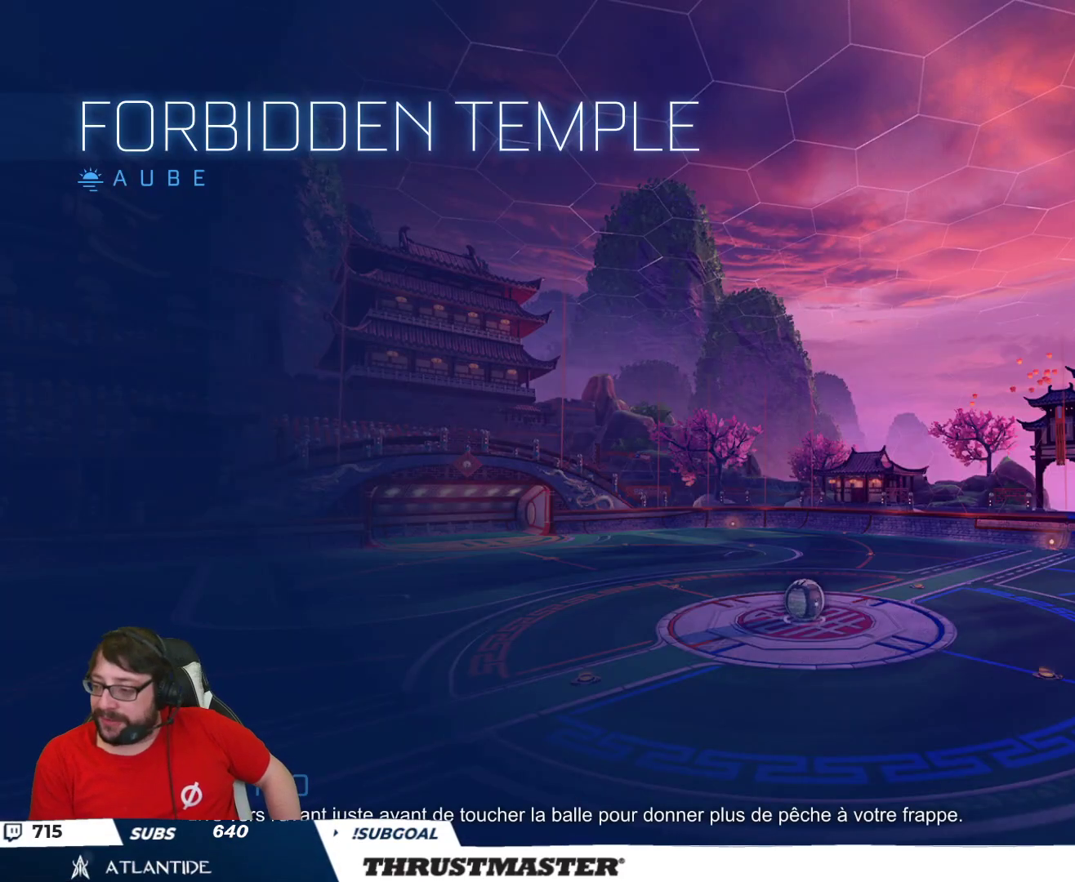
{"buttons": [], "left_stick": "center", "right_stick": "center", "events": []}
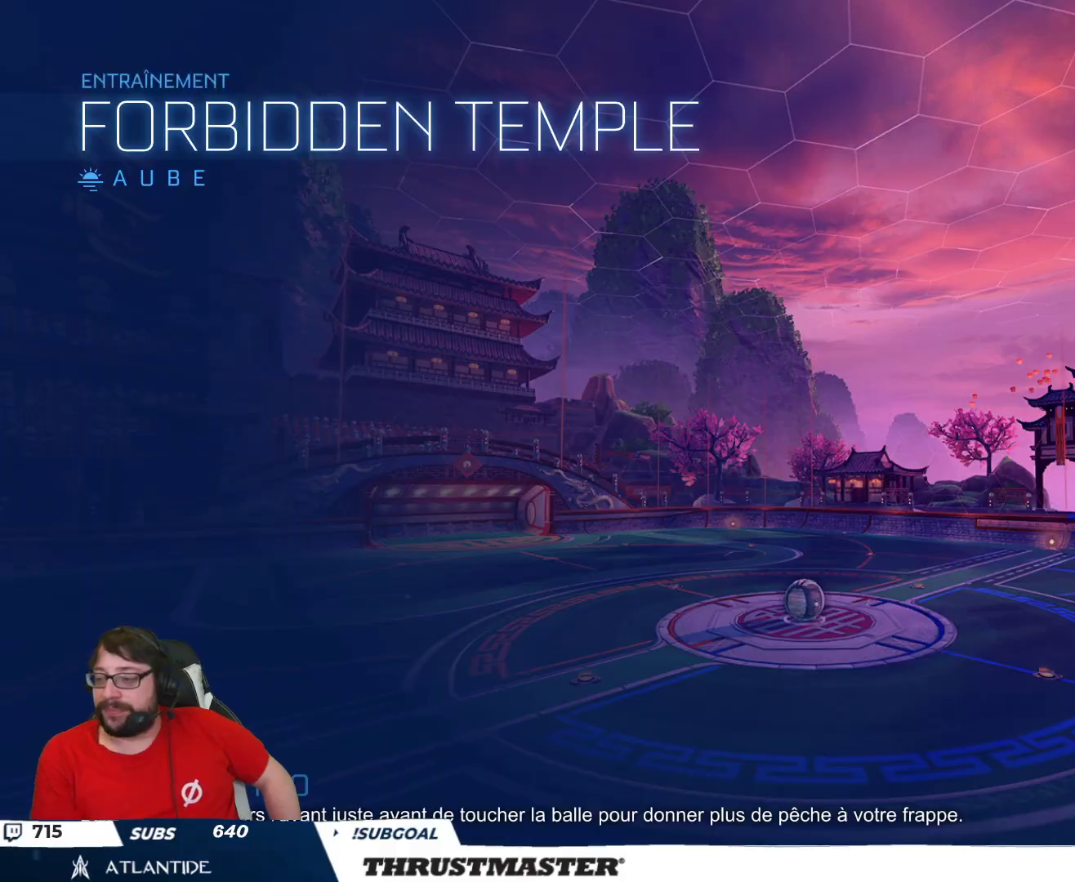
{"buttons": ["R2"], "left_stick": "center", "right_stick": "center", "events": [[317, "R2", "down"]]}
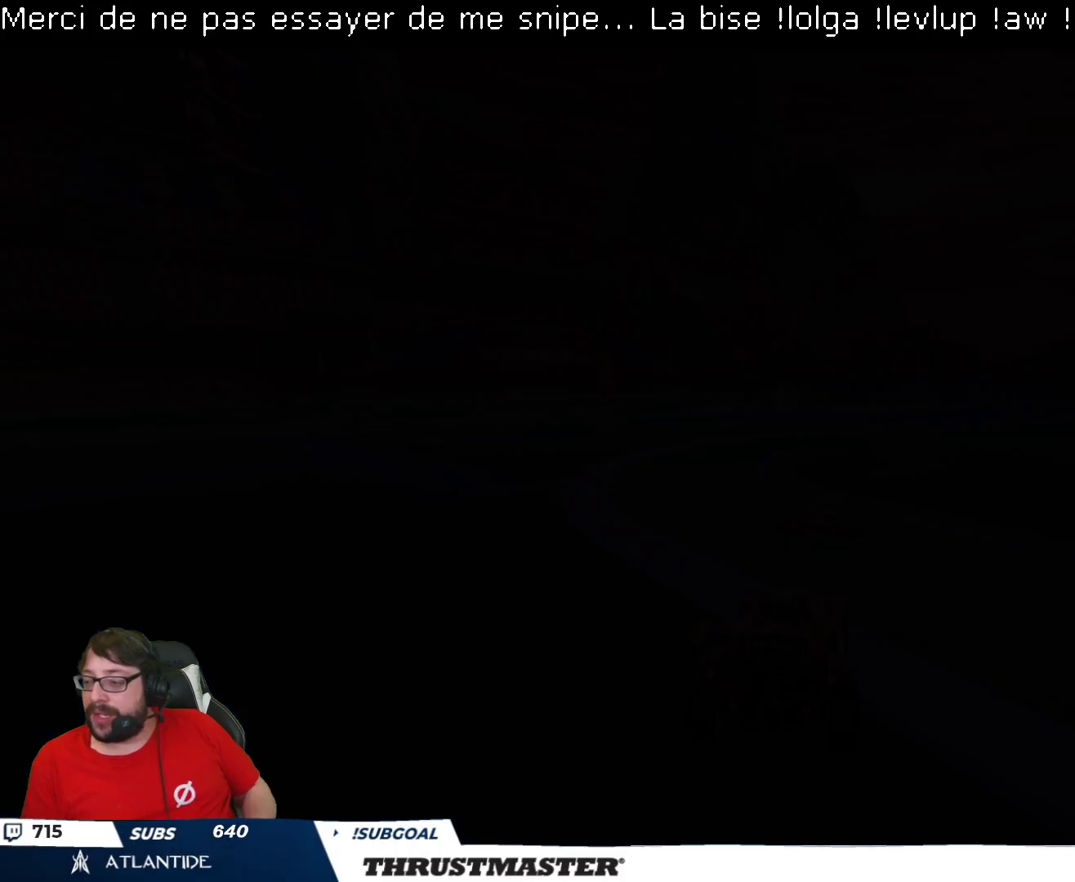
{"buttons": ["R2"], "left_stick": "center", "right_stick": "center", "events": []}
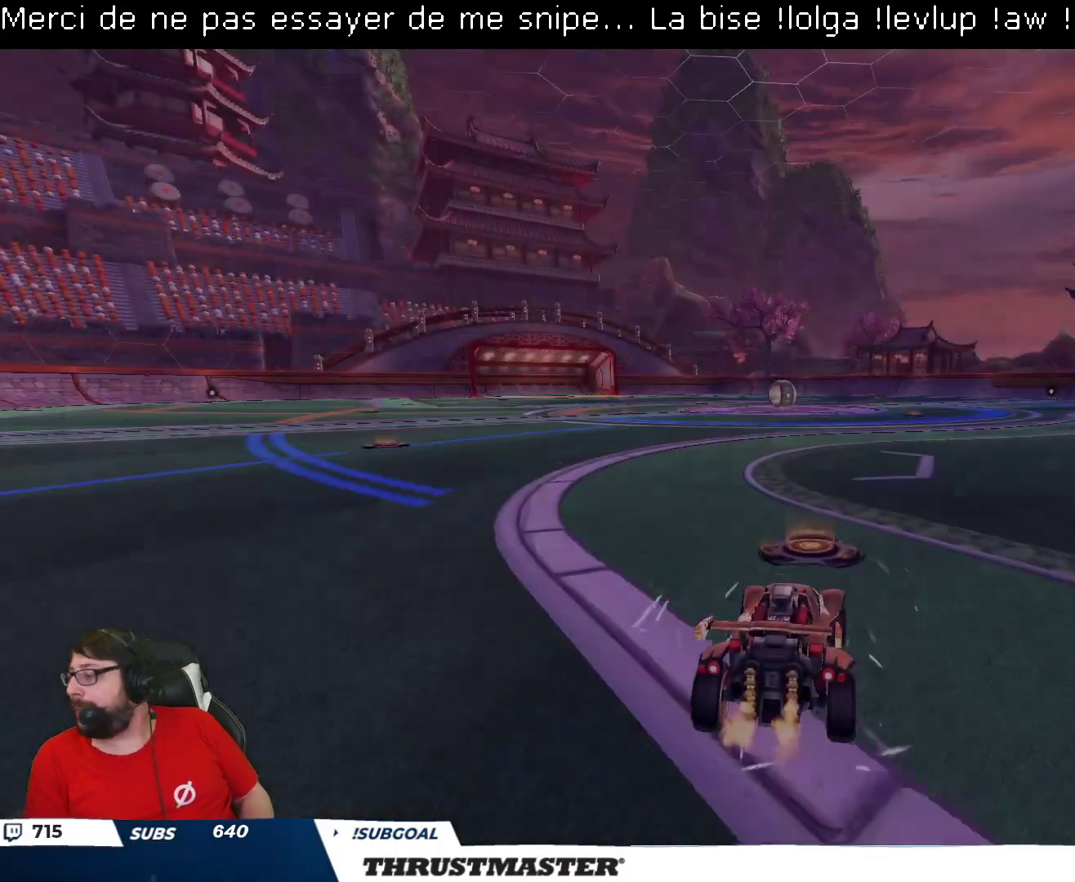
{"buttons": ["B", "R2"], "left_stick": "center", "right_stick": "center", "events": [[350, "B", "down"]]}
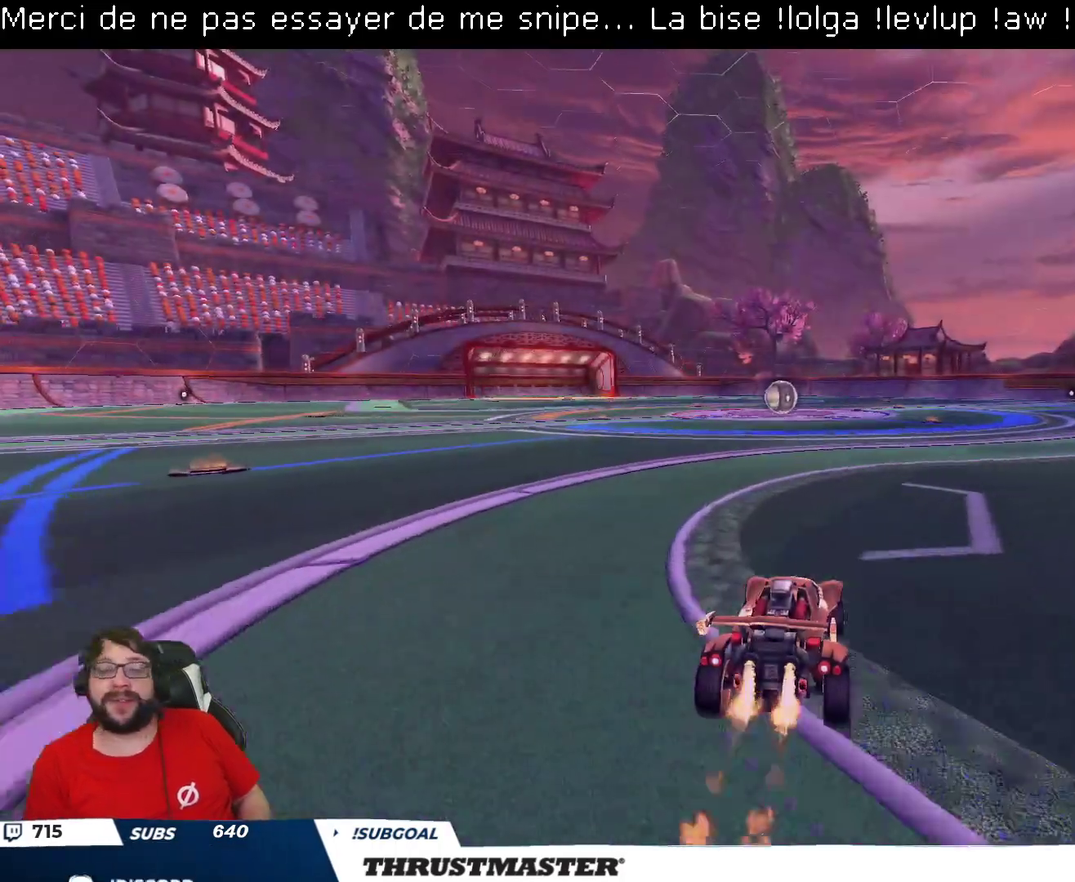
{"buttons": ["B", "Y", "R2"], "left_stick": "down", "right_stick": "center", "events": [[50, "B", "up"], [150, "left_stick", "right"], [167, "A", "down"], [217, "B", "down"], [250, "A", "up"], [250, "B", "up"], [267, "left_stick", "up-left"], [300, "B", "down"], [317, "A", "down"], [317, "L2", "down"], [367, "A", "up"], [383, "B", "up"], [383, "left_stick", "down"], [400, "L2", "up"], [433, "B", "down"], [450, "Y", "down"]]}
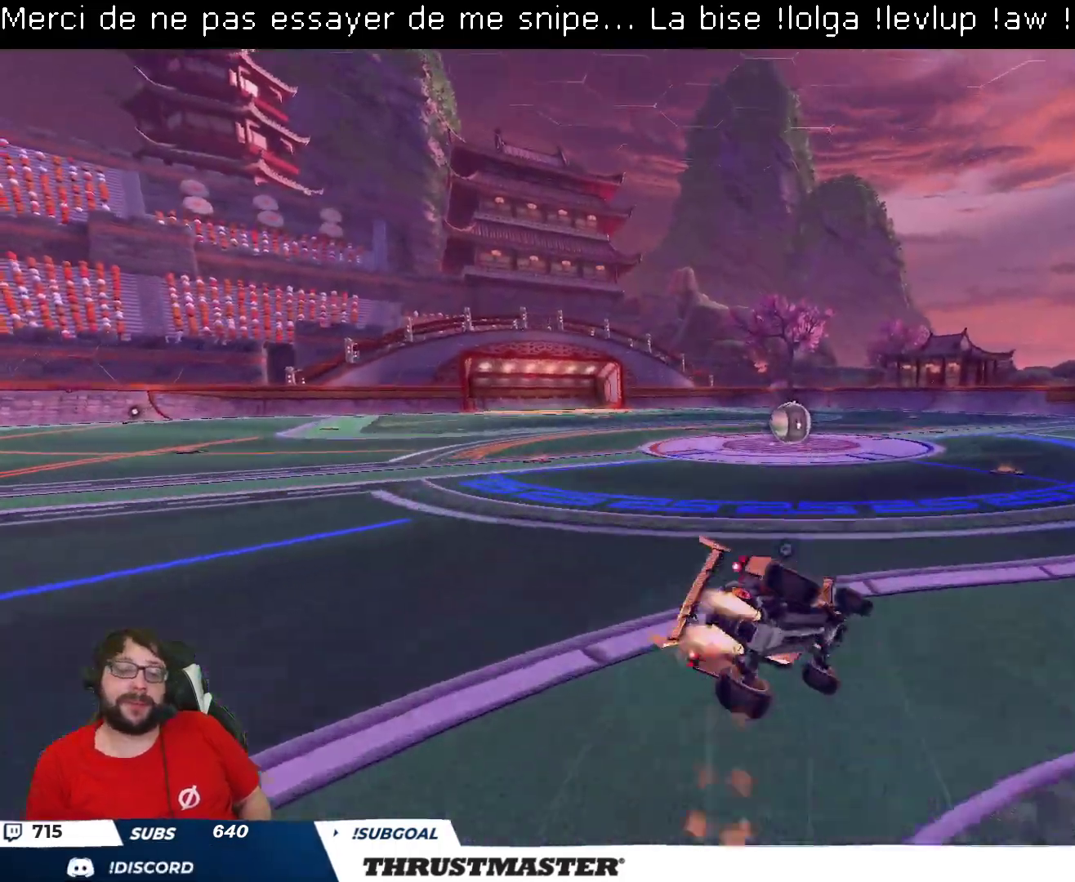
{"buttons": ["L2", "R2"], "left_stick": "down-left", "right_stick": "center", "events": [[83, "Y", "up"], [150, "L2", "down"], [150, "left_stick", "down-left"], [267, "Y", "down"], [300, "B", "up"], [333, "Y", "up"]]}
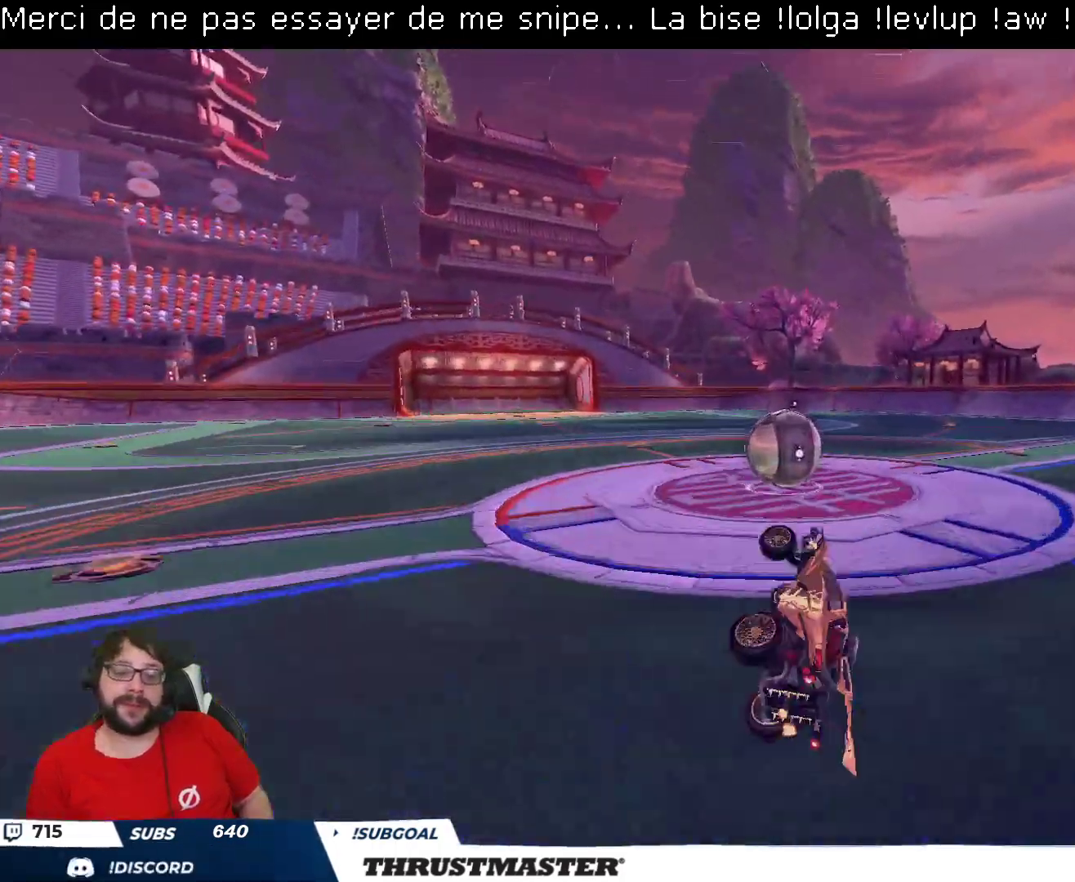
{"buttons": ["R2"], "left_stick": "center", "right_stick": "center", "events": [[67, "left_stick", "left"], [83, "Y", "down"], [117, "L2", "up"], [167, "left_stick", "center"], [183, "Y", "up"]]}
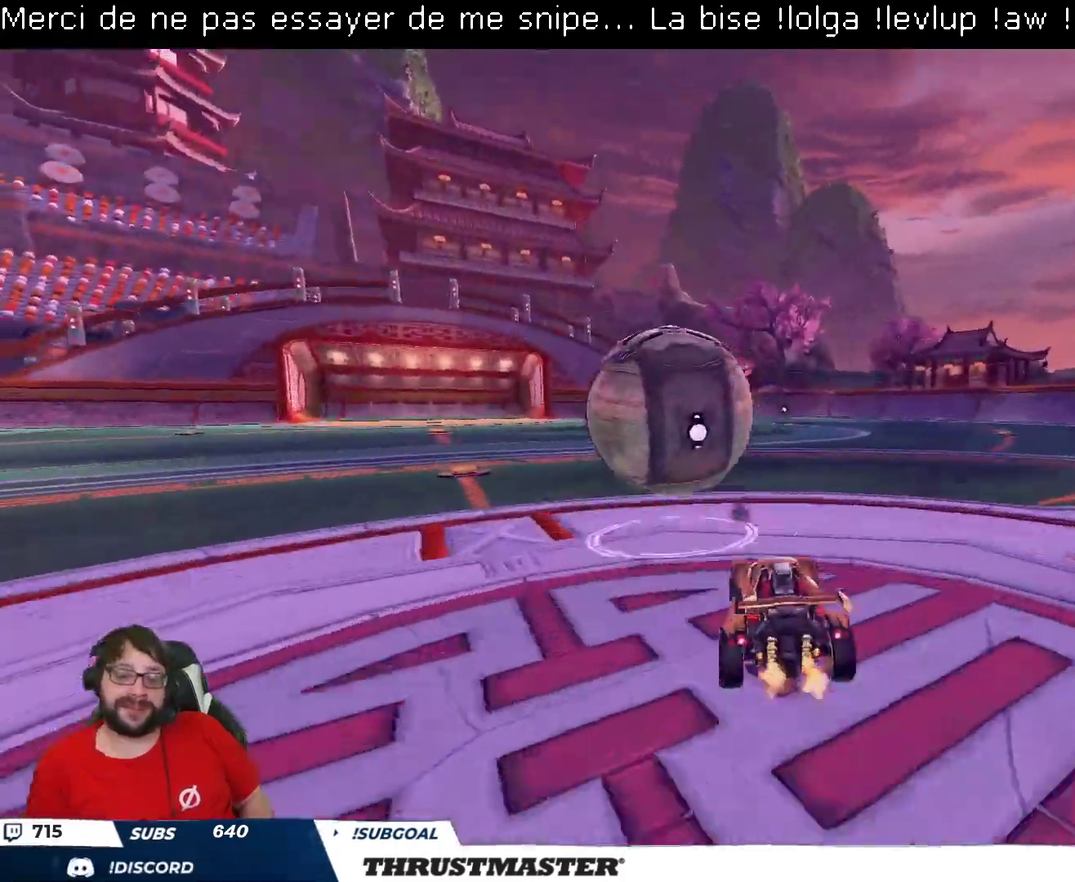
{"buttons": ["L2", "R2"], "left_stick": "up-right", "right_stick": "center", "events": [[50, "left_stick", "left"], [200, "A", "down"], [233, "B", "down"], [250, "L2", "down"], [267, "left_stick", "up-right"], [283, "A", "up"], [283, "B", "up"], [333, "B", "down"], [350, "A", "down"], [433, "A", "up"], [433, "B", "up"]]}
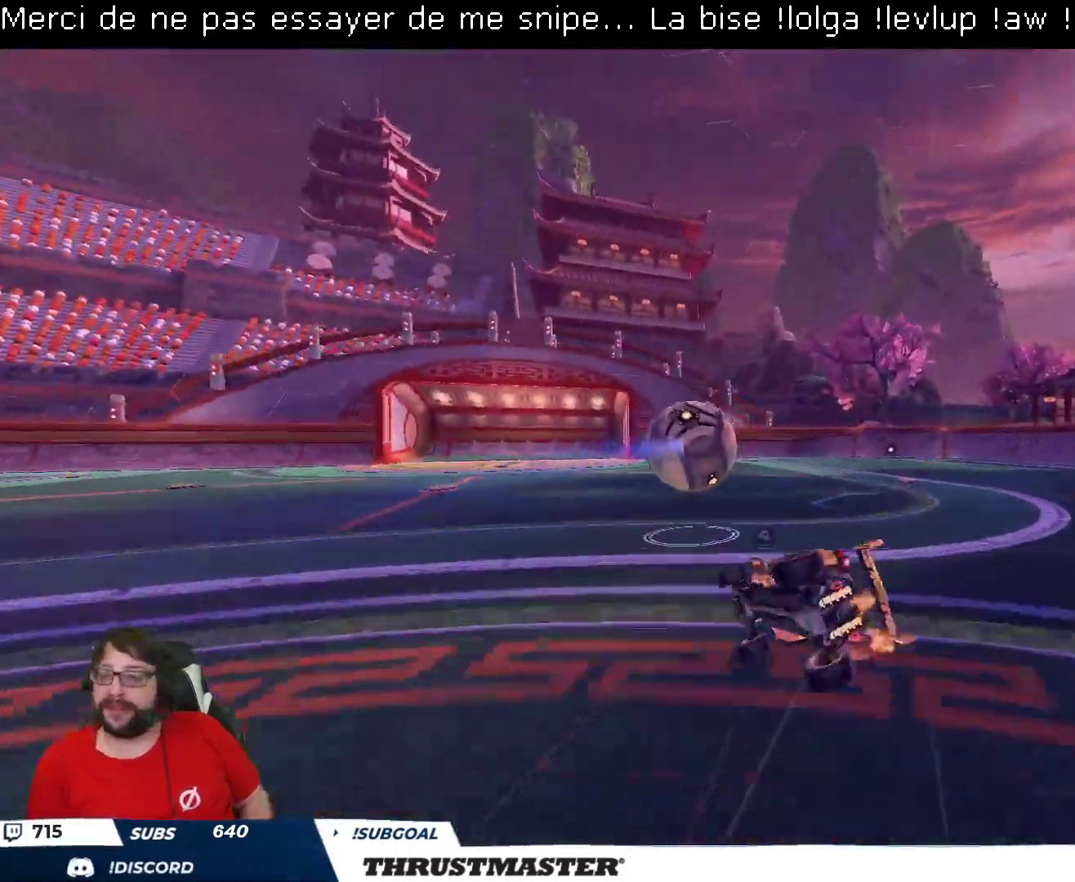
{"buttons": ["R2"], "left_stick": "up-right", "right_stick": "center", "events": [[33, "L2", "up"], [133, "Y", "down"], [217, "Y", "up"]]}
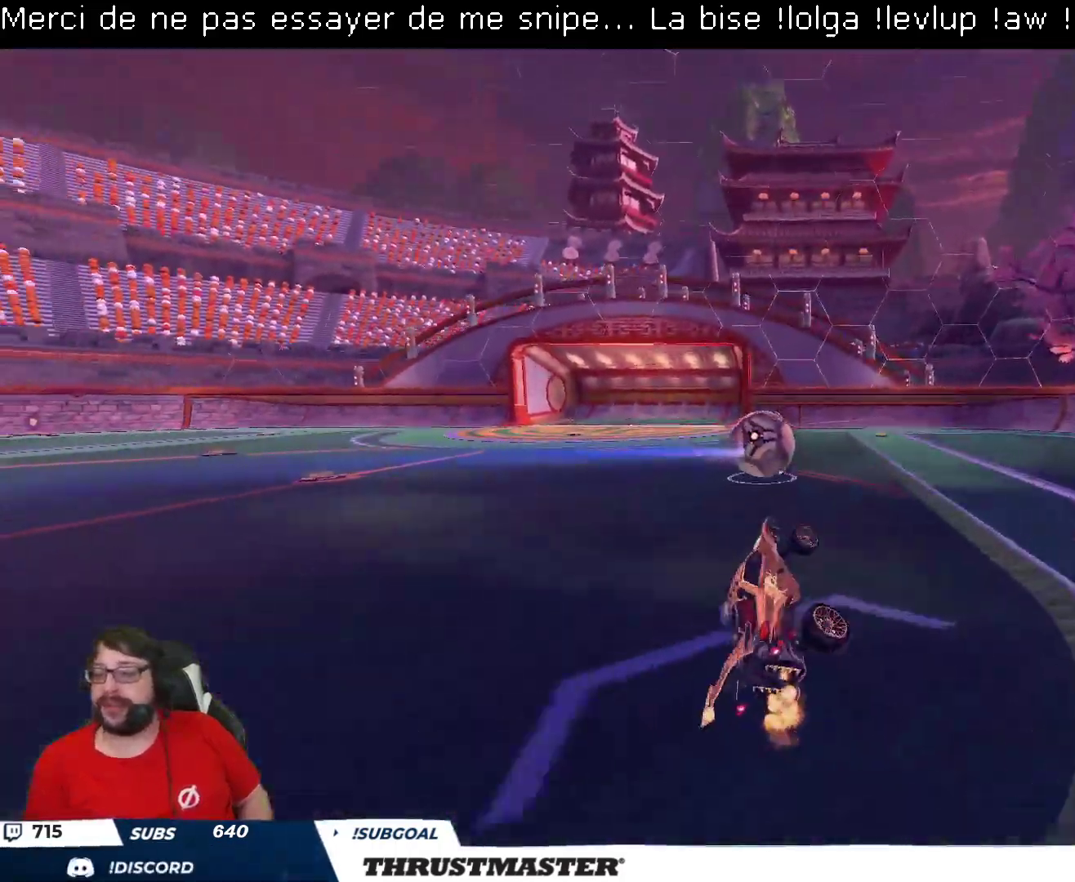
{"buttons": ["R2"], "left_stick": "center", "right_stick": "center", "events": [[33, "left_stick", "center"]]}
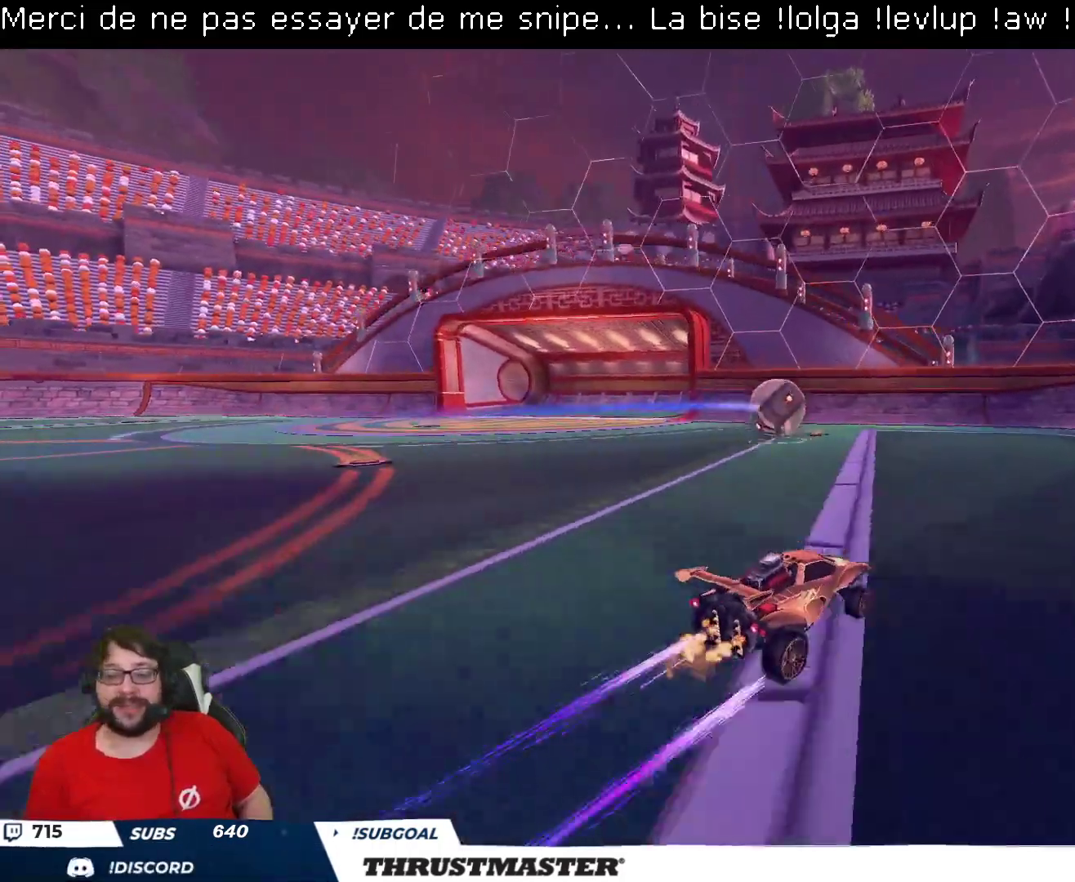
{"buttons": ["R2"], "left_stick": "center", "right_stick": "center", "events": [[50, "left_stick", "up"], [100, "A", "down"], [150, "A", "up"], [217, "A", "down"], [267, "A", "up"], [367, "left_stick", "center"], [383, "Y", "down"], [450, "Y", "up"]]}
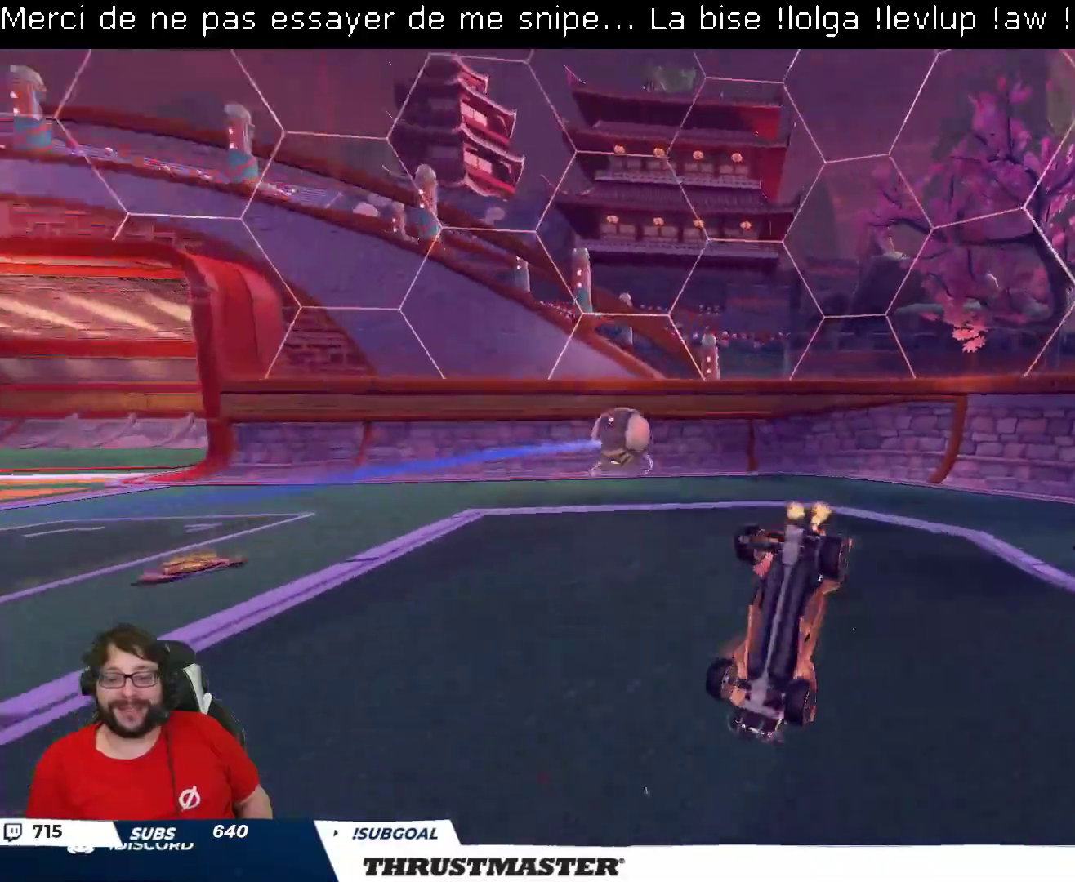
{"buttons": [], "left_stick": "center", "right_stick": "center", "events": [[50, "Y", "down"], [100, "Y", "up"], [267, "R2", "up"]]}
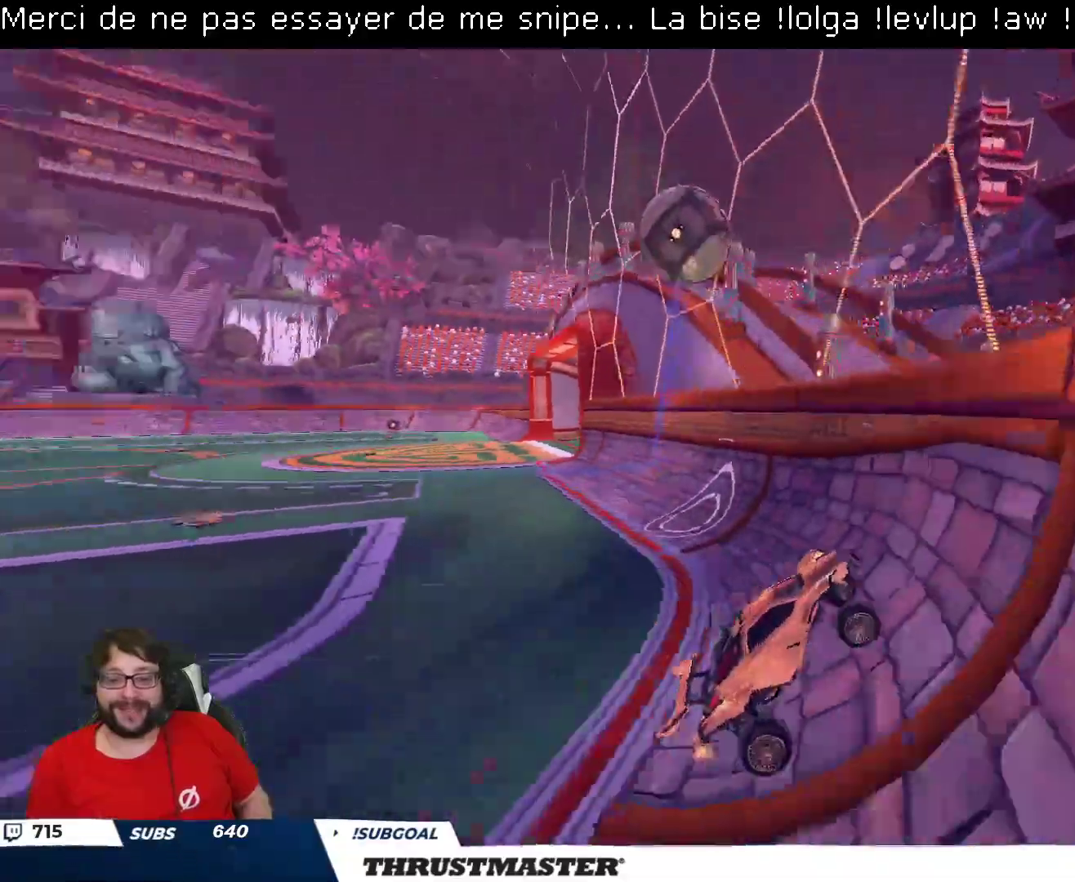
{"buttons": ["R2"], "left_stick": "center", "right_stick": "center", "events": [[133, "left_stick", "down"], [183, "R2", "down"], [333, "left_stick", "center"]]}
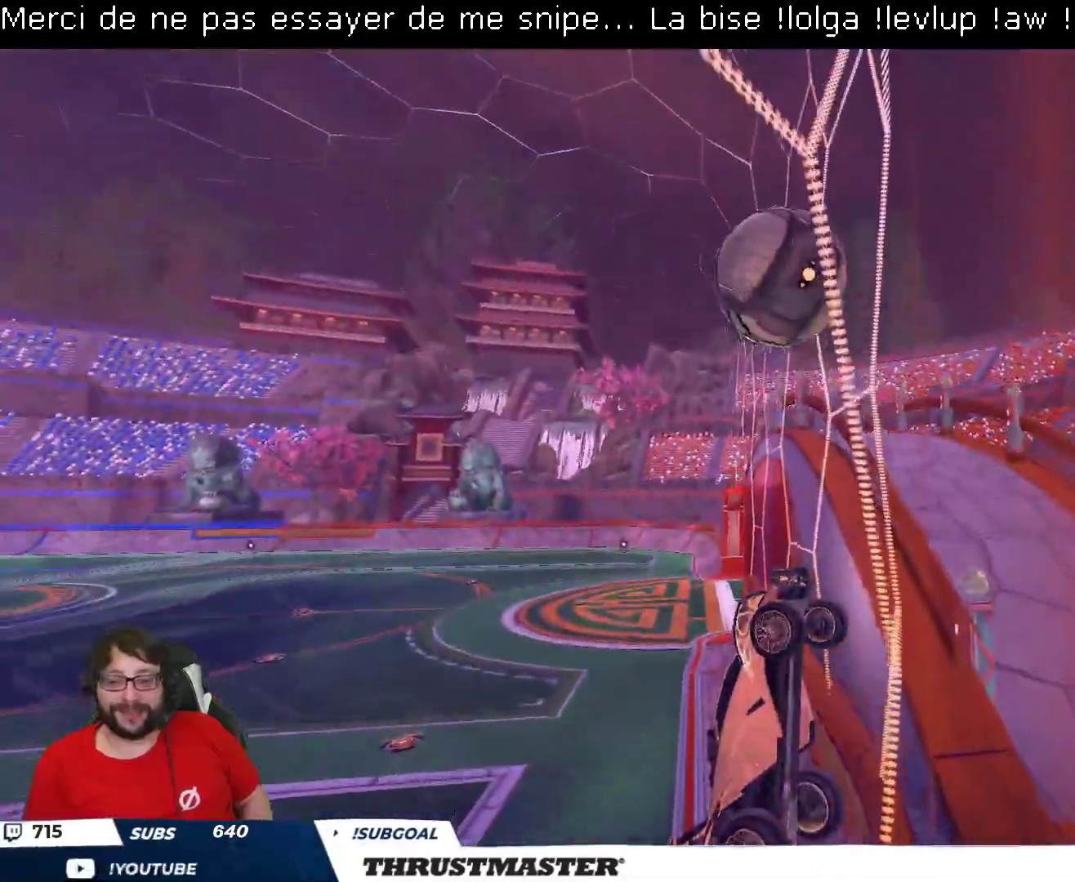
{"buttons": ["R2"], "left_stick": "left", "right_stick": "center", "events": [[217, "R2", "up"], [400, "R2", "down"], [467, "left_stick", "left"]]}
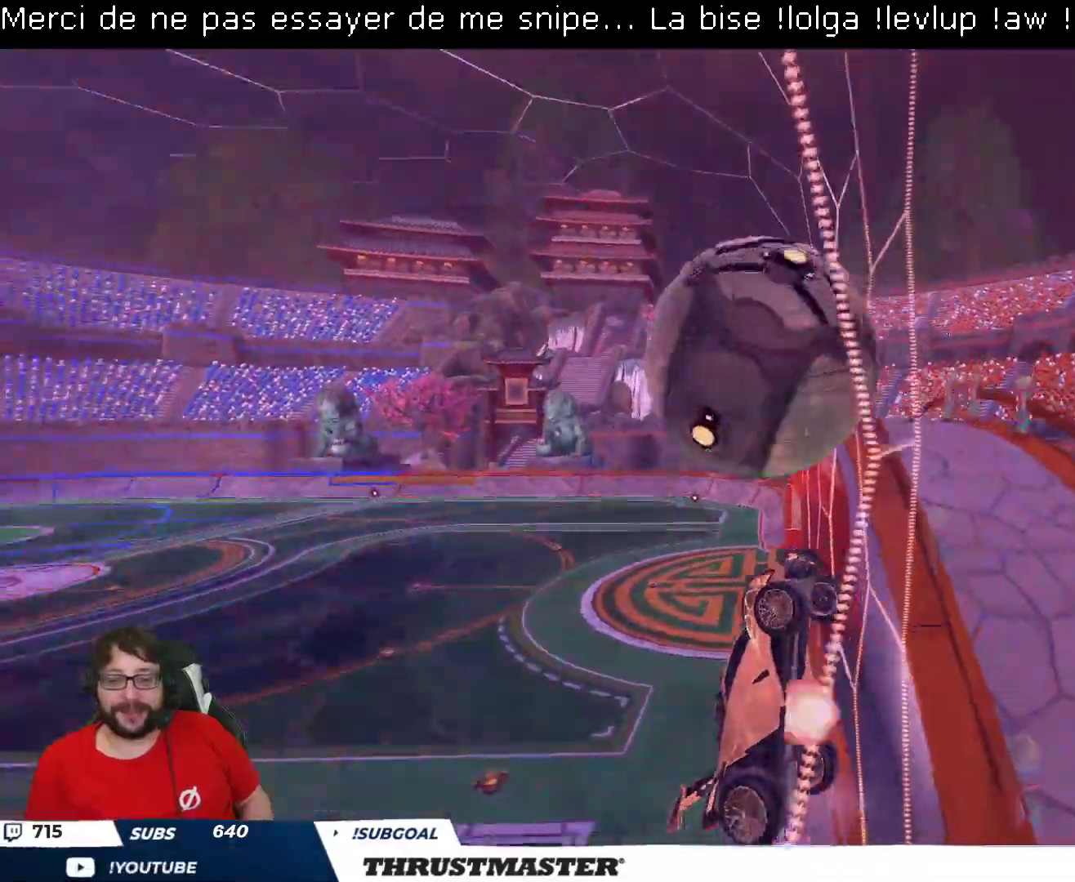
{"buttons": [], "left_stick": "right", "right_stick": "center", "events": [[17, "A", "down"], [17, "left_stick", "down-left"], [33, "B", "down"], [167, "A", "up"], [183, "L2", "down"], [183, "left_stick", "right"], [317, "B", "up"], [383, "L2", "up"], [483, "R2", "up"]]}
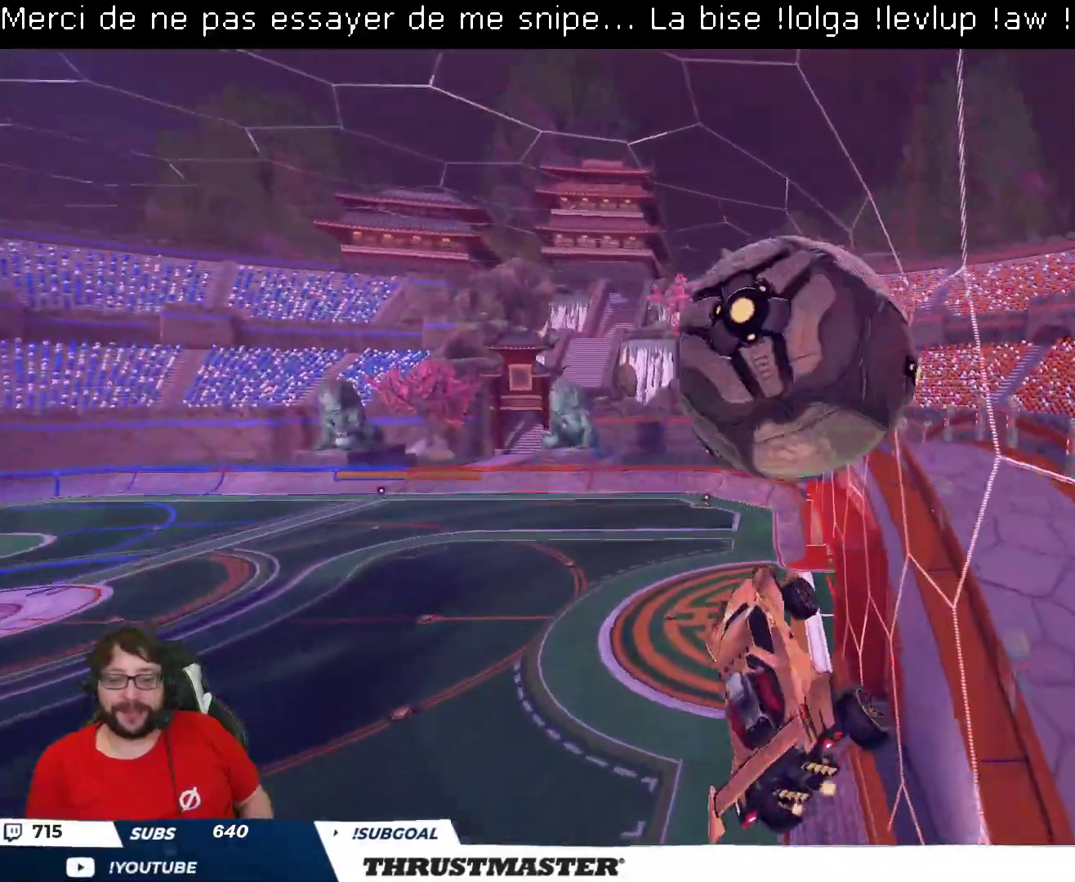
{"buttons": ["B", "L2", "R2"], "left_stick": "down", "right_stick": "center", "events": [[33, "left_stick", "down-right"], [167, "L2", "down"], [267, "left_stick", "right"], [450, "R2", "down"], [483, "B", "down"], [483, "left_stick", "down"]]}
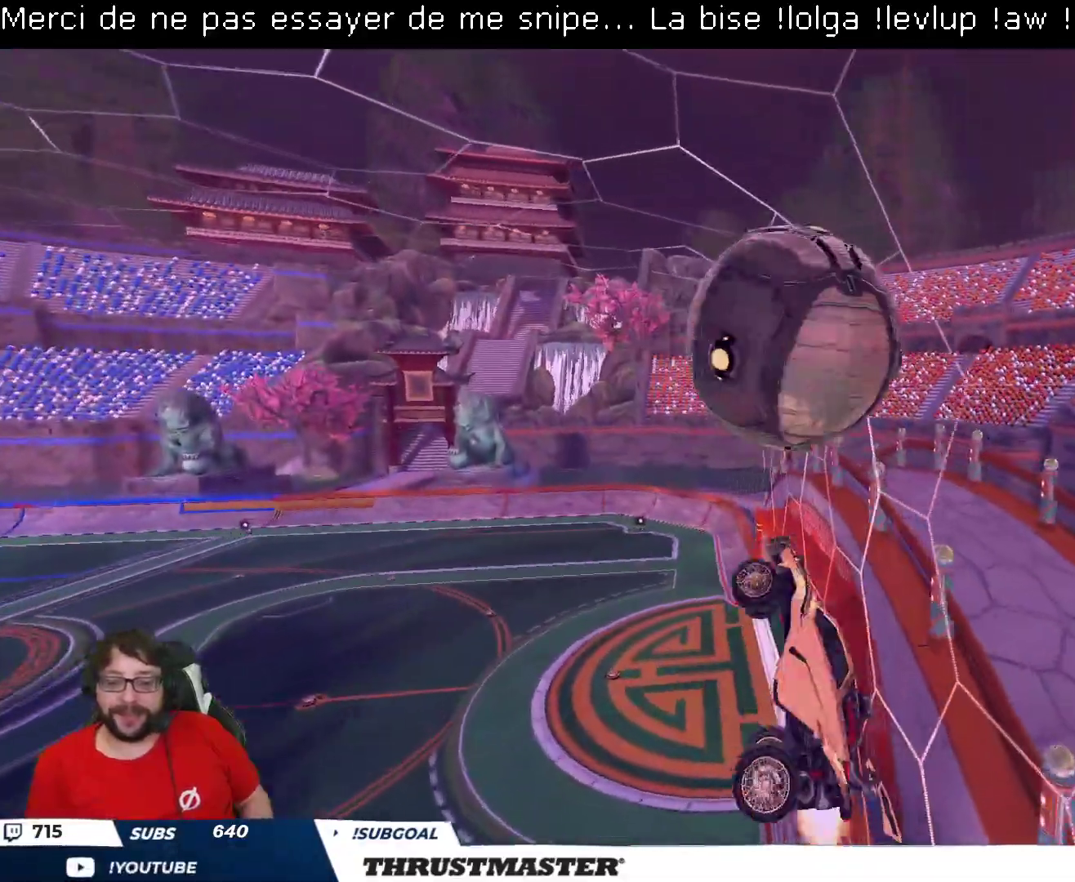
{"buttons": ["L2", "R2"], "left_stick": "down", "right_stick": "center", "events": [[100, "left_stick", "down-right"], [167, "B", "up"], [200, "B", "down"], [283, "left_stick", "right"], [483, "left_stick", "down"], [500, "B", "up"]]}
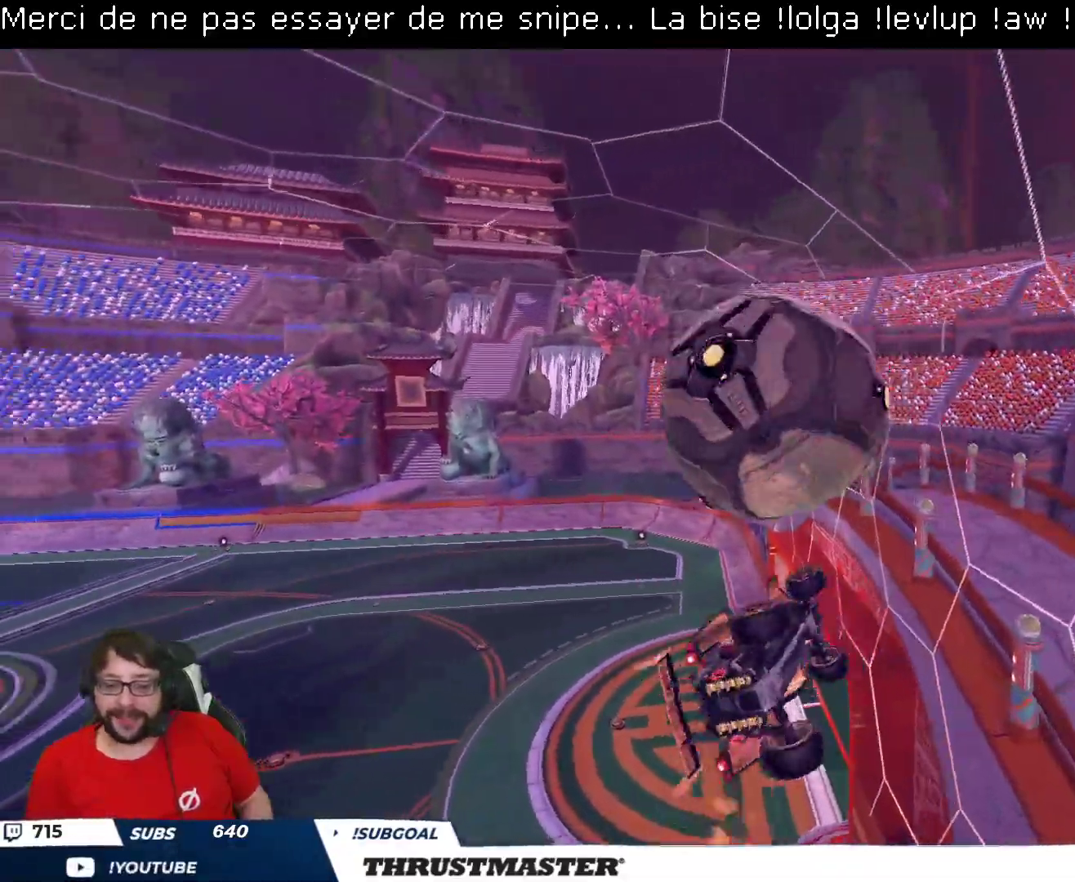
{"buttons": ["L2", "R2"], "left_stick": "down", "right_stick": "center", "events": [[100, "B", "down"], [233, "left_stick", "down-right"], [367, "B", "up"], [433, "left_stick", "down"]]}
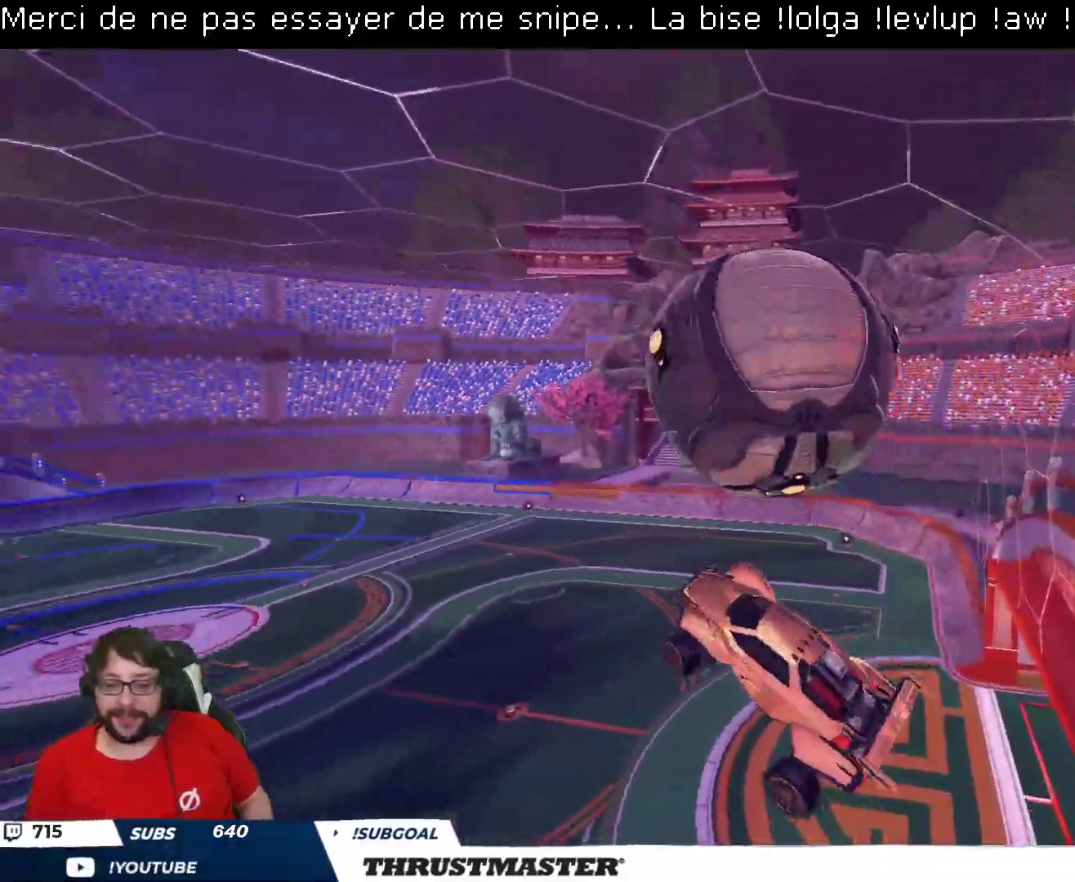
{"buttons": ["B", "L2", "R2"], "left_stick": "down-right", "right_stick": "center", "events": [[33, "B", "down"], [117, "left_stick", "right"], [383, "left_stick", "down-right"]]}
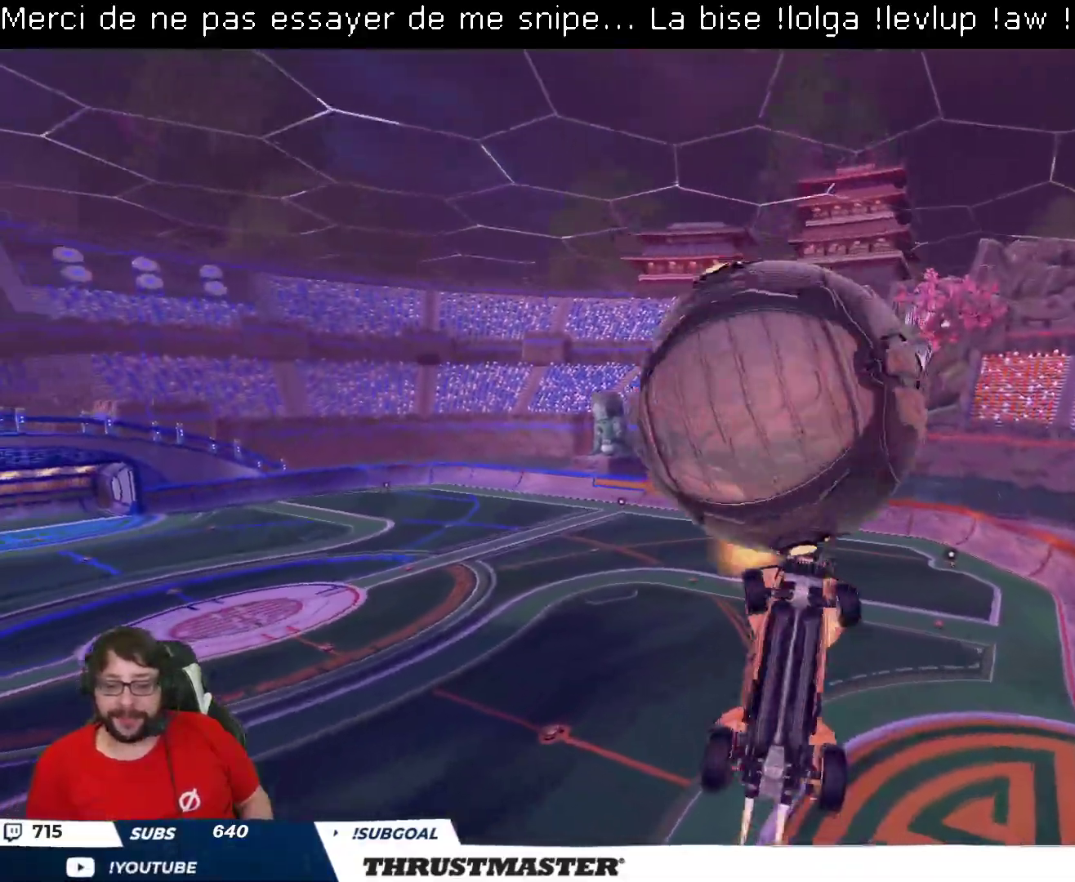
{"buttons": ["B", "L2", "R2"], "left_stick": "right", "right_stick": "center", "events": [[67, "B", "up"], [67, "left_stick", "right"], [217, "B", "down"]]}
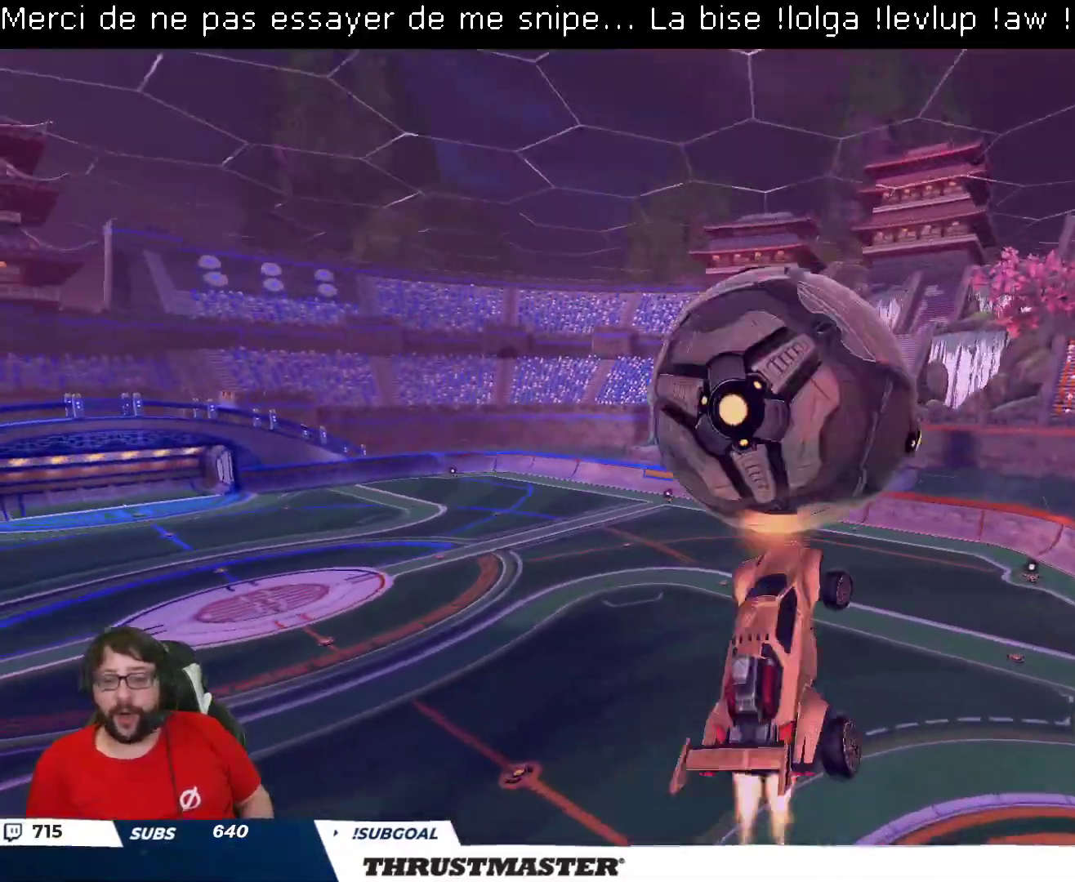
{"buttons": ["B", "L2", "R2"], "left_stick": "right", "right_stick": "center", "events": [[317, "left_stick", "down-right"], [333, "B", "up"], [450, "B", "down"], [450, "left_stick", "right"]]}
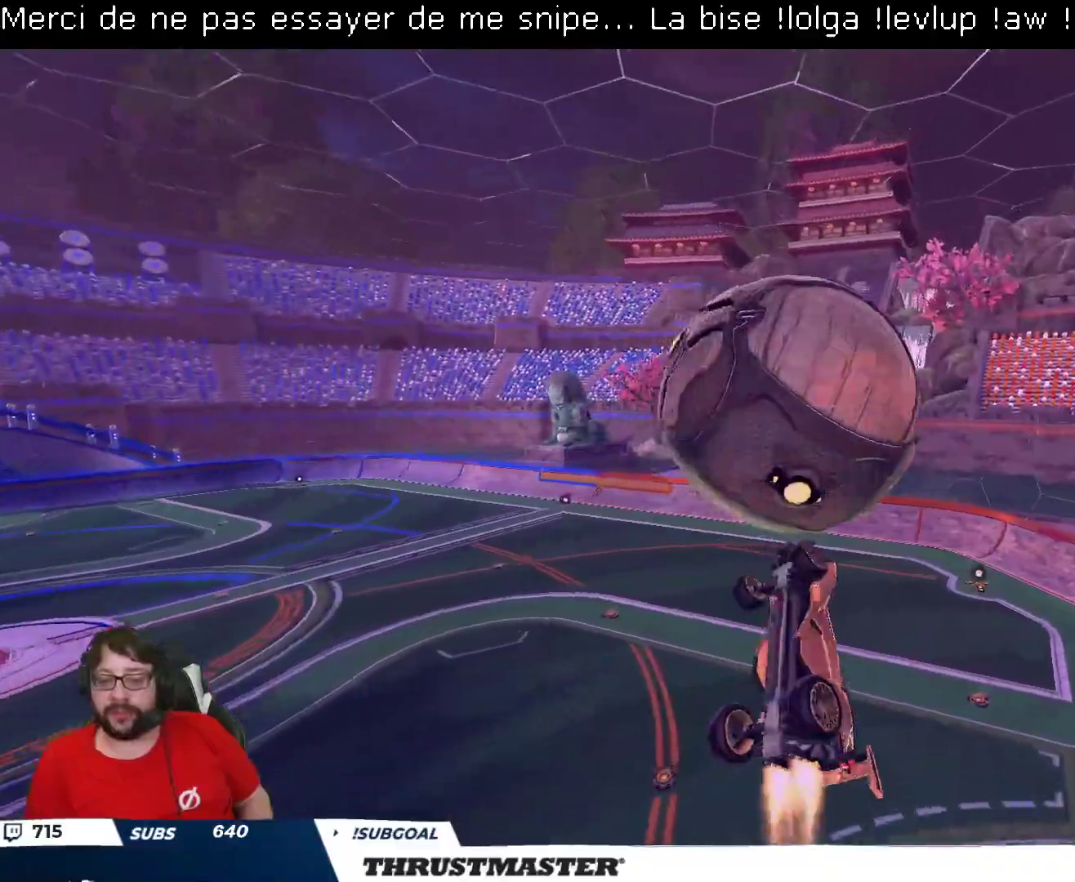
{"buttons": ["B", "R2"], "left_stick": "center", "right_stick": "center", "events": [[50, "left_stick", "up-right"], [350, "left_stick", "center"], [367, "L2", "up"]]}
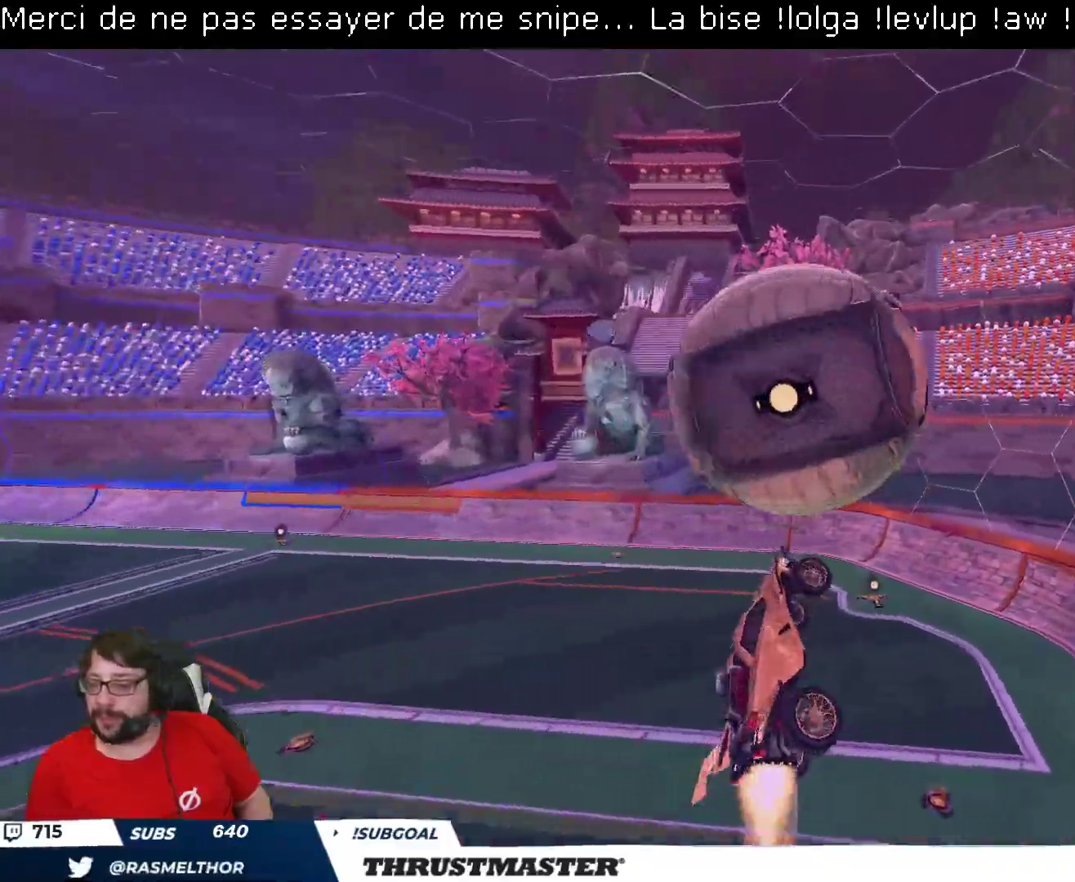
{"buttons": ["B", "R2"], "left_stick": "down", "right_stick": "center", "events": [[200, "left_stick", "up"], [317, "left_stick", "right"], [417, "left_stick", "center"], [467, "left_stick", "down"]]}
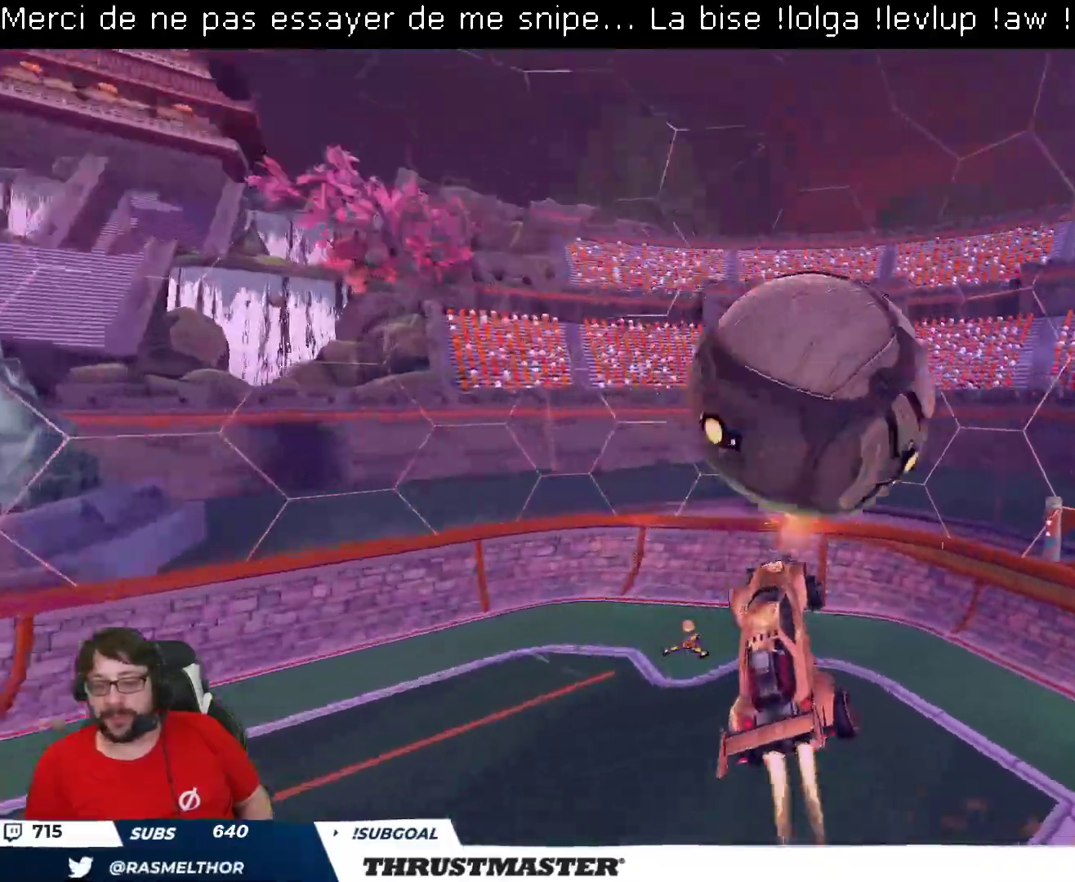
{"buttons": ["B", "R2"], "left_stick": "down", "right_stick": "center", "events": [[117, "left_stick", "right"], [133, "L2", "down"], [233, "L2", "up"], [500, "left_stick", "down"]]}
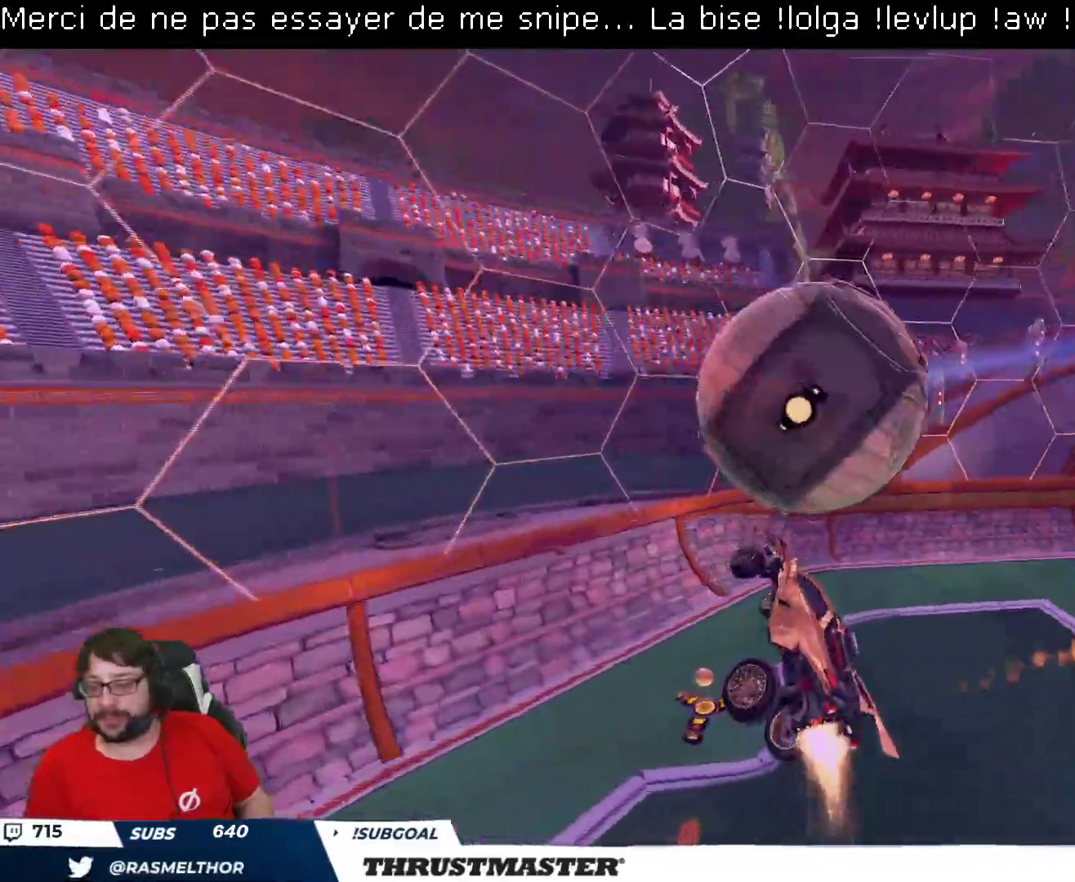
{"buttons": ["B", "R2"], "left_stick": "down", "right_stick": "center", "events": []}
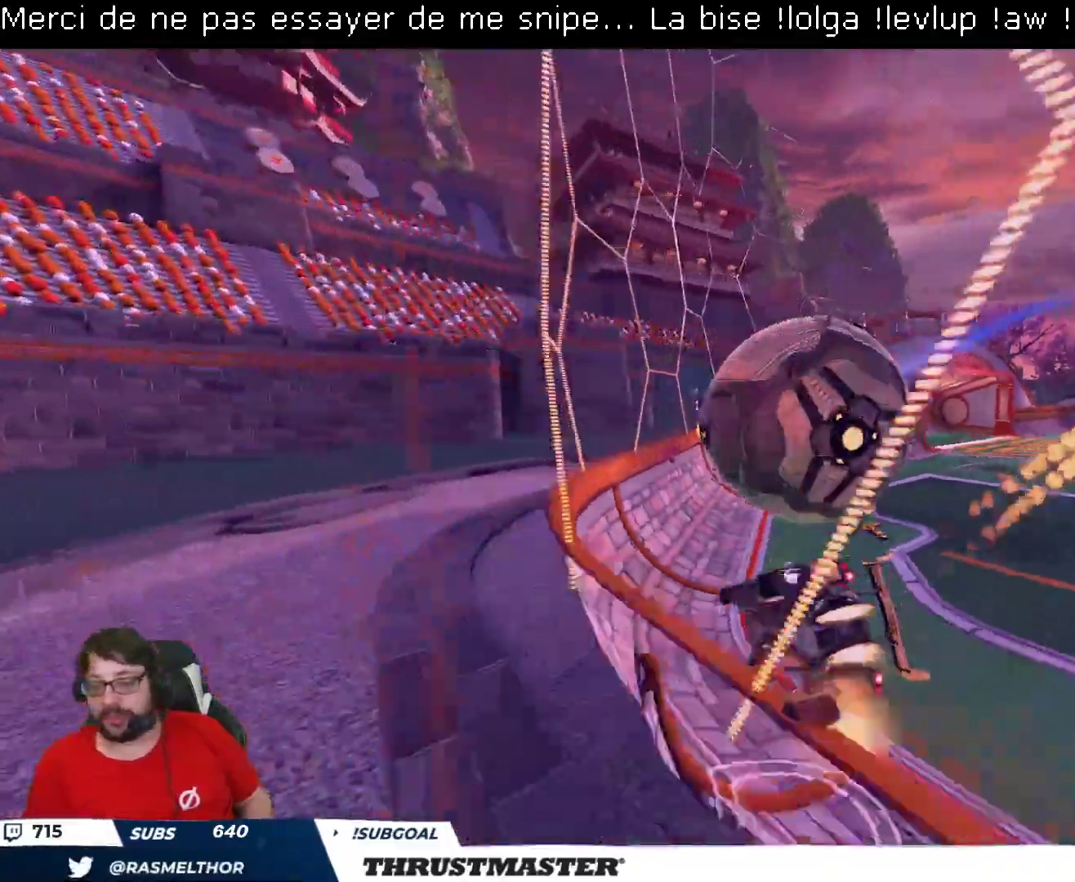
{"buttons": ["R2"], "left_stick": "right", "right_stick": "center", "events": [[33, "left_stick", "center"], [267, "left_stick", "right"], [450, "B", "up"]]}
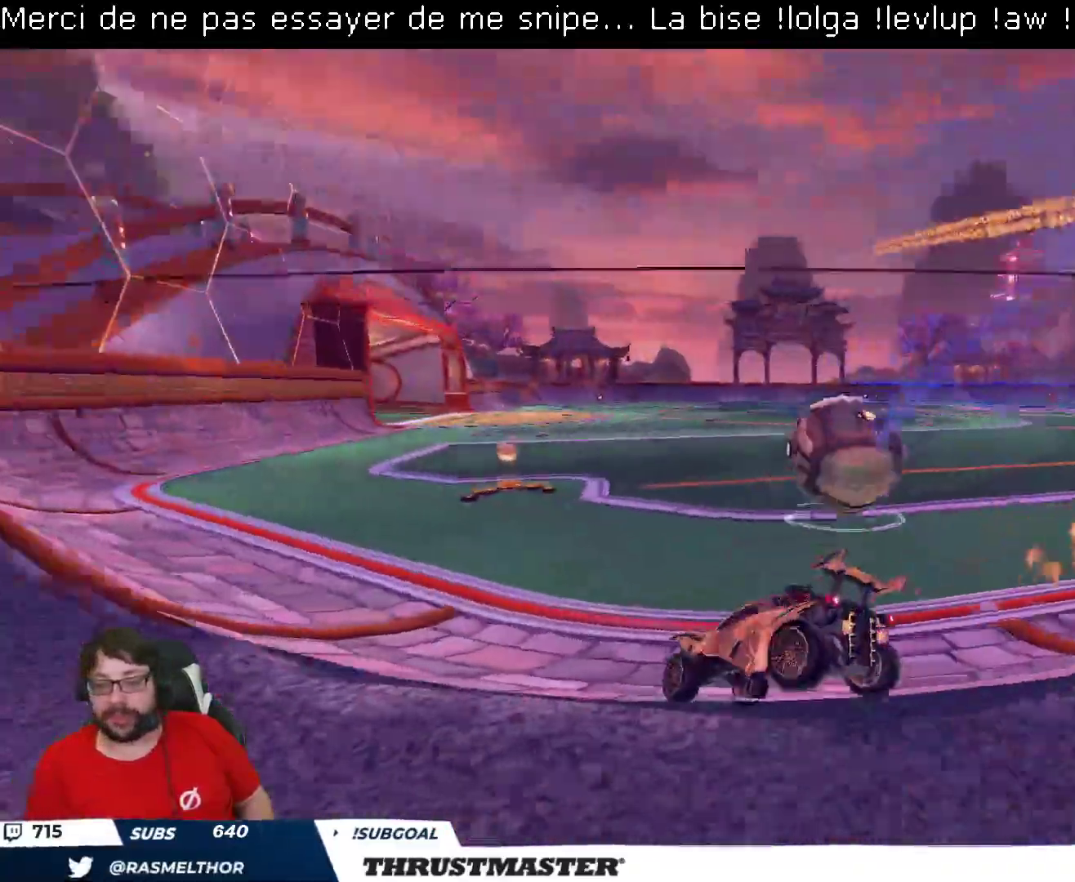
{"buttons": ["B", "R2"], "left_stick": "center", "right_stick": "center", "events": [[50, "B", "down"], [417, "left_stick", "center"]]}
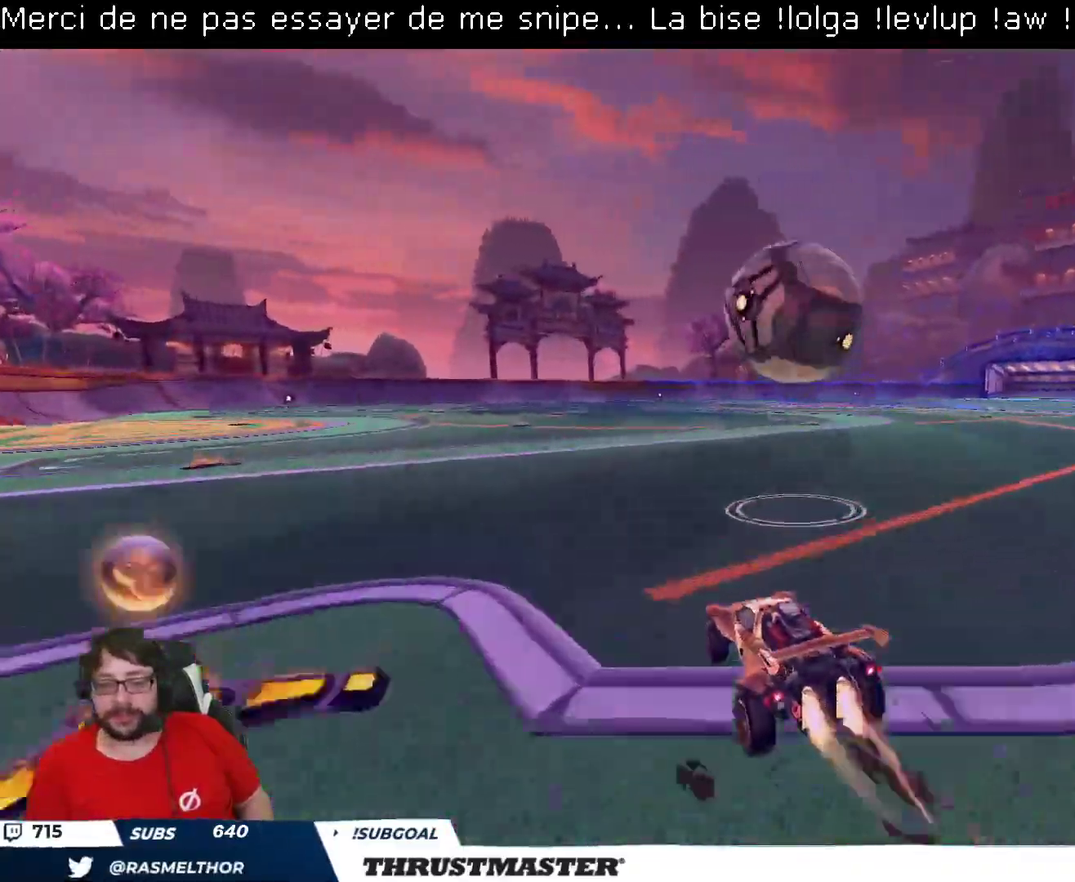
{"buttons": ["B", "L2", "R2"], "left_stick": "right", "right_stick": "center", "events": [[17, "A", "down"], [50, "left_stick", "down"], [233, "left_stick", "down-left"], [283, "A", "up"], [467, "L2", "down"], [483, "left_stick", "right"]]}
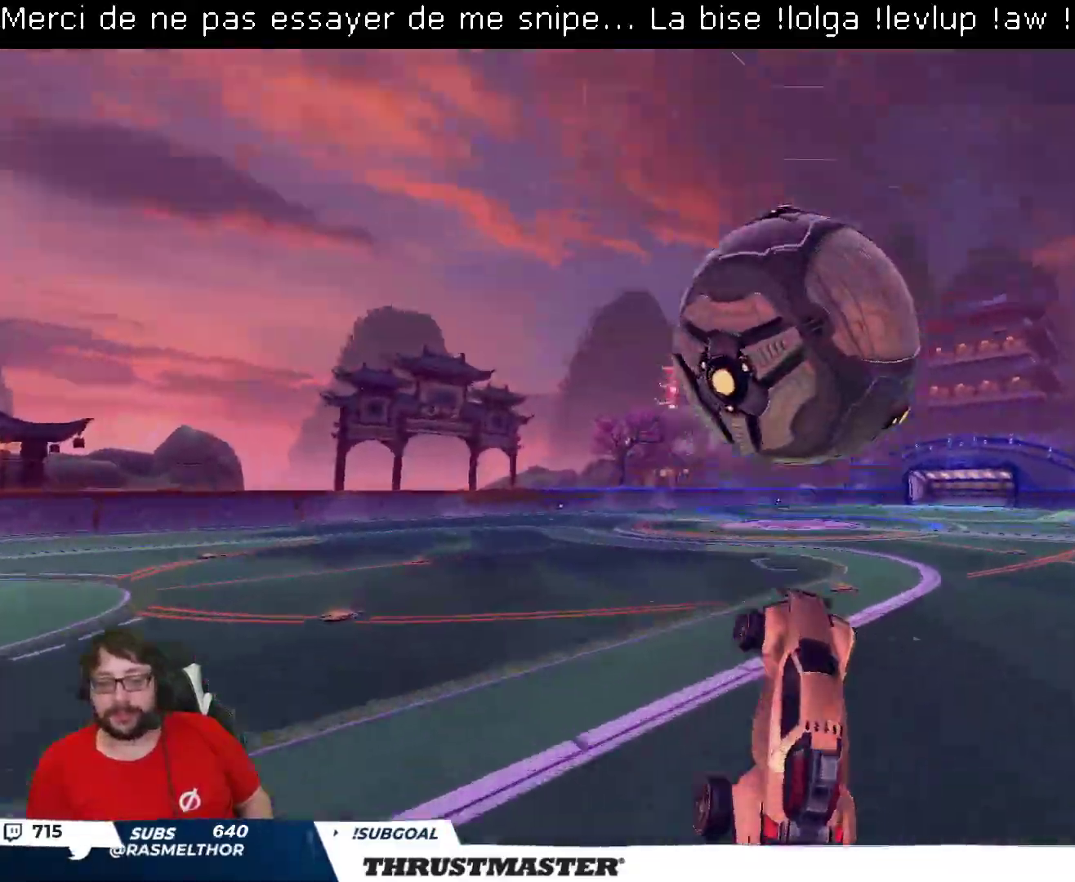
{"buttons": ["L2", "R2"], "left_stick": "down-right", "right_stick": "center", "events": [[417, "B", "up"], [483, "left_stick", "down-right"]]}